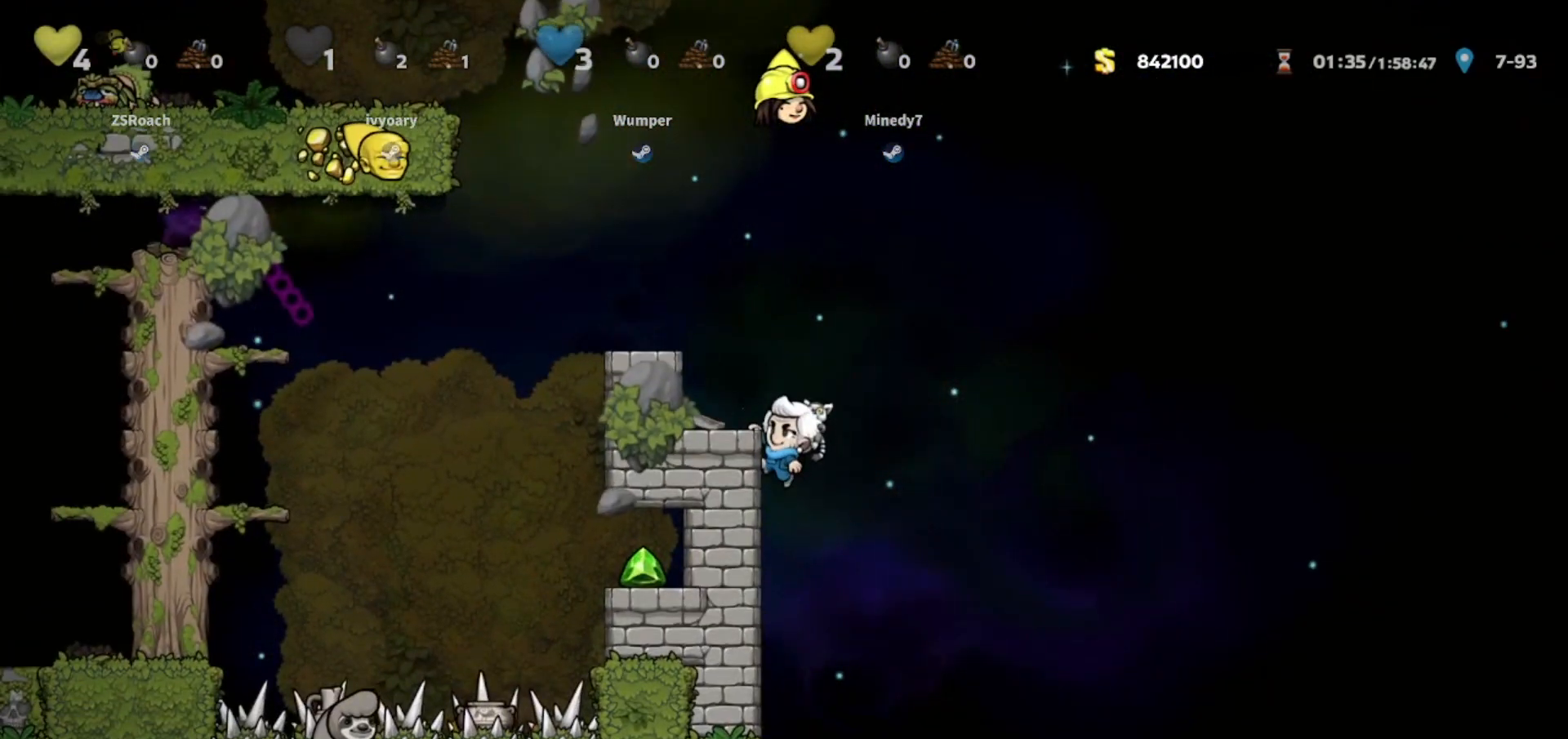
Gameplay with keyboard; each line is a JSON object with the keys held at the frame after it. "events" lists presses ("down") and releases ("up") of "bomb", "door", "down", "escape", "jump", "left", "right", "rope", "tab", "up", "walk" and "whip" between this image and that frame as [ms after this image, input, new state], when the widget could be followed in between. No other keys are recorded. Mouse input is not recorded. Key names are as the overlay labels them; some are game actions (e.g. jump) rather than physical keys.
{"keys": ["down"], "events": []}
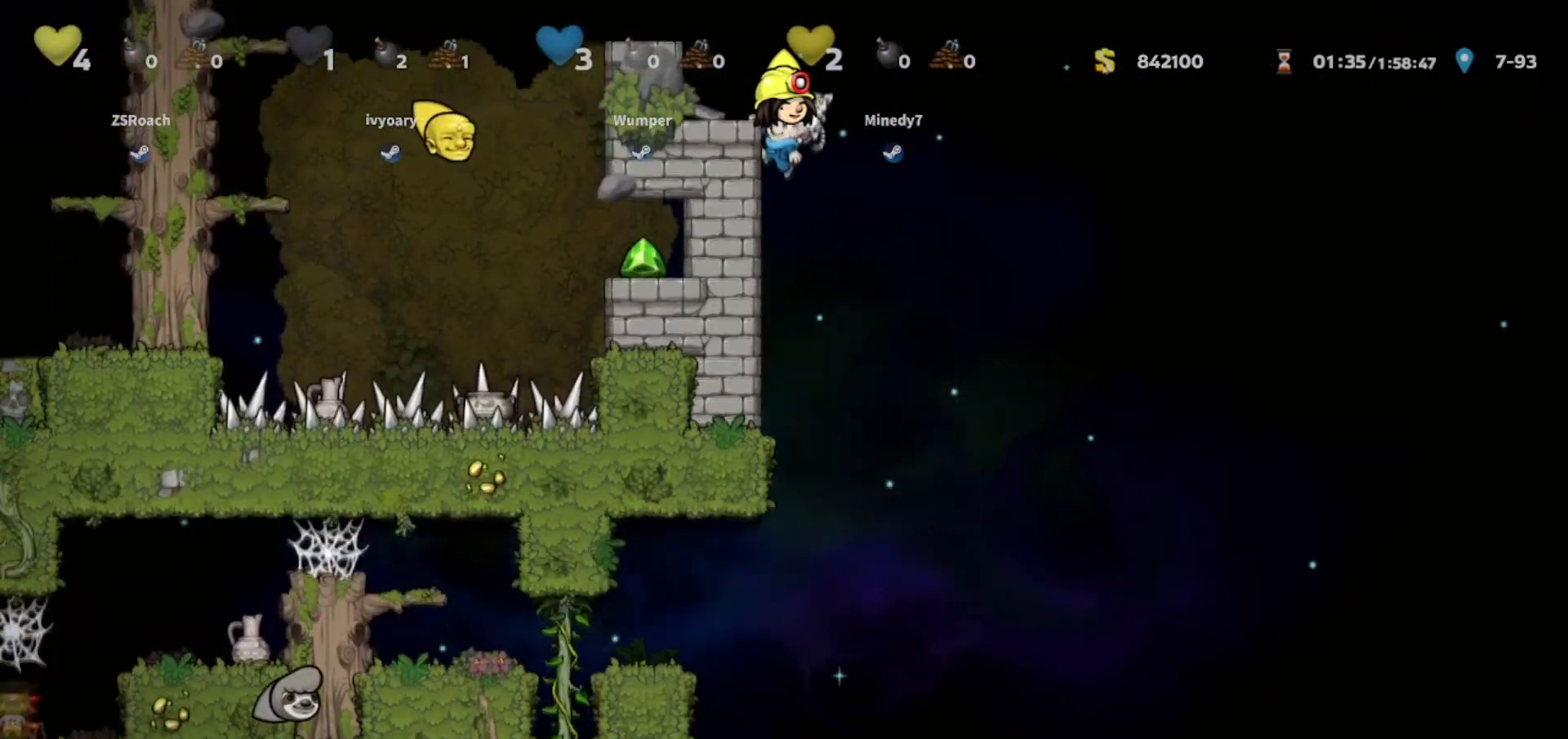
{"keys": ["down"], "events": []}
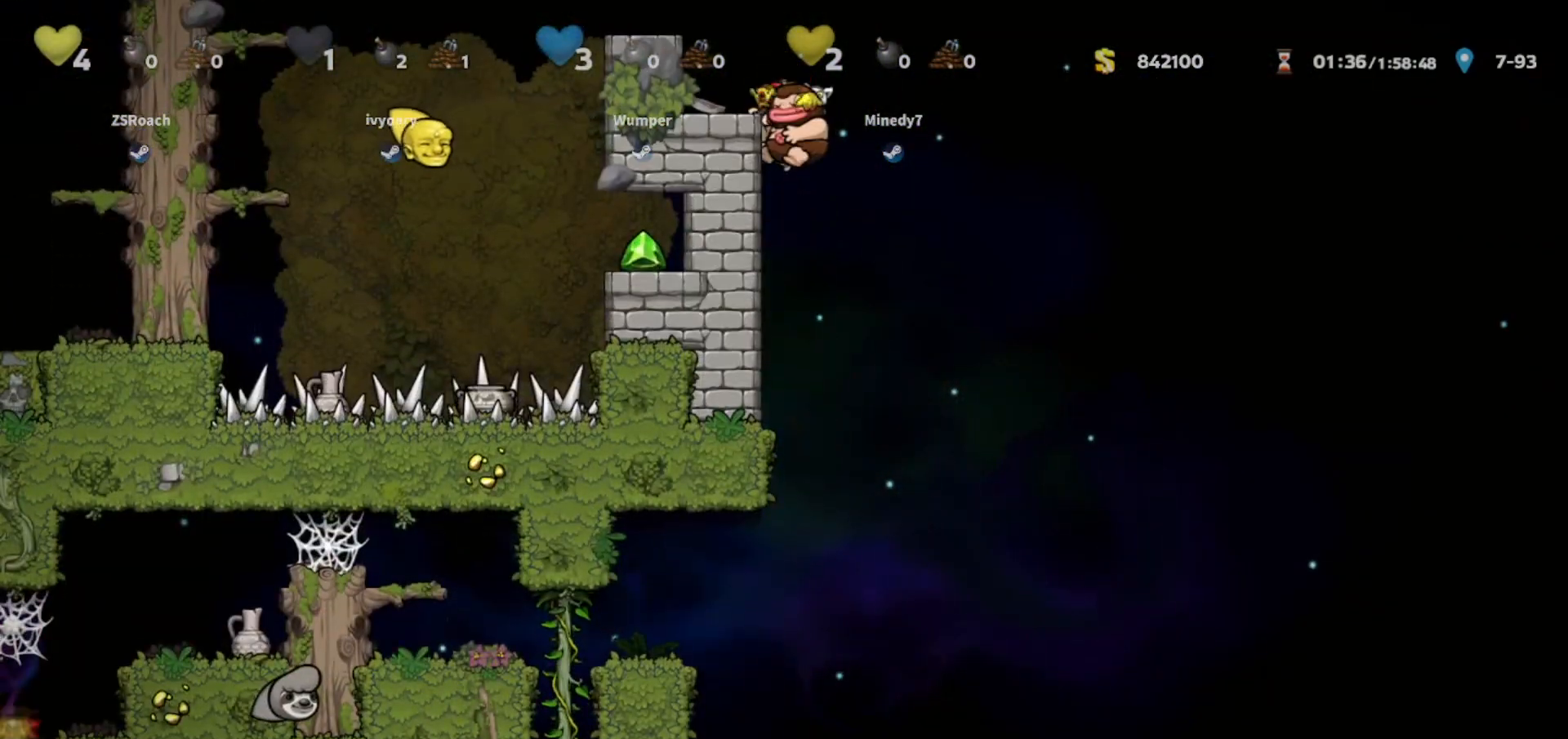
{"keys": ["jump", "walk"], "events": [[333, "down", "up"], [433, "jump", "down"], [467, "walk", "down"]]}
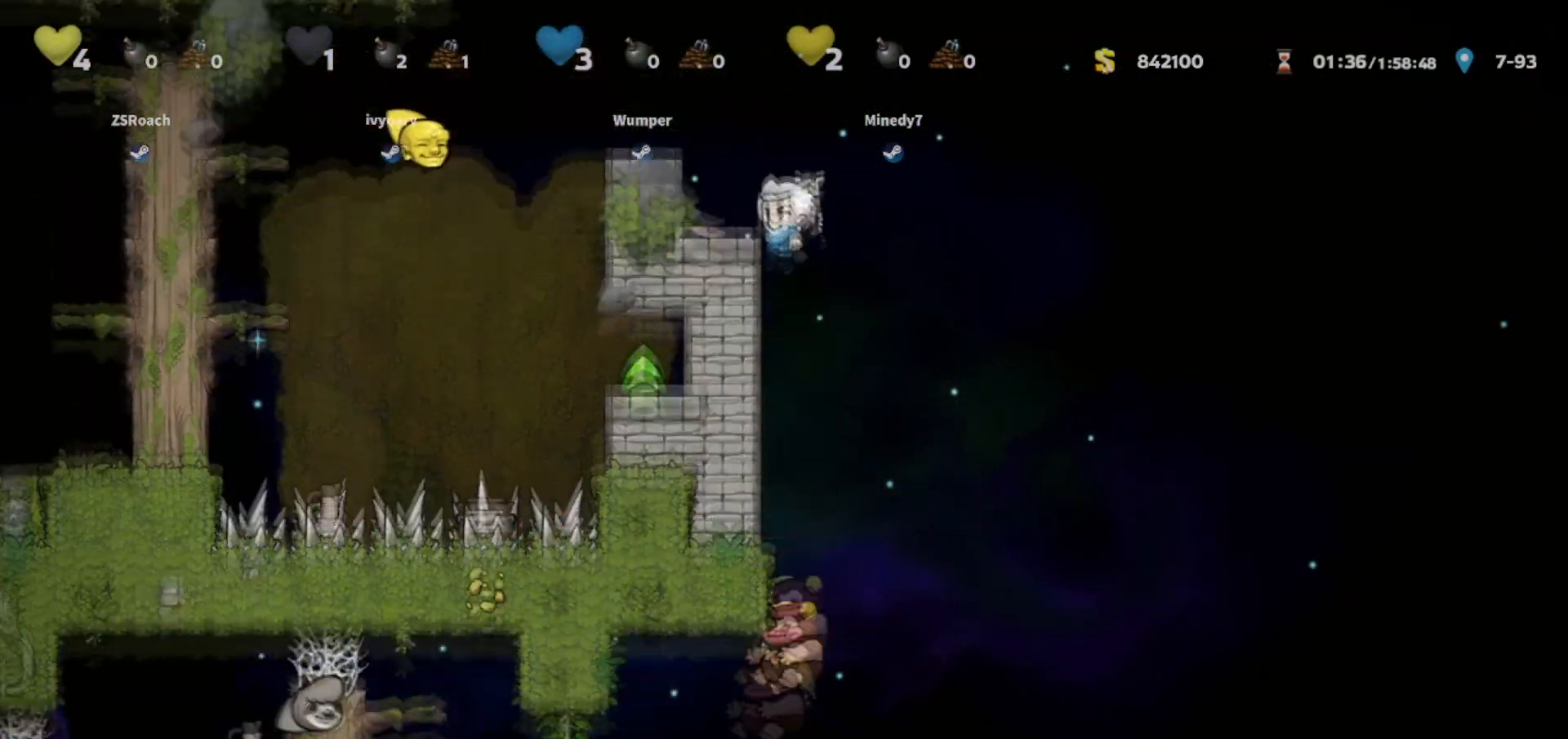
{"keys": ["walk"], "events": [[33, "jump", "up"], [33, "left", "down"], [134, "left", "up"], [300, "left", "down"], [367, "left", "up"]]}